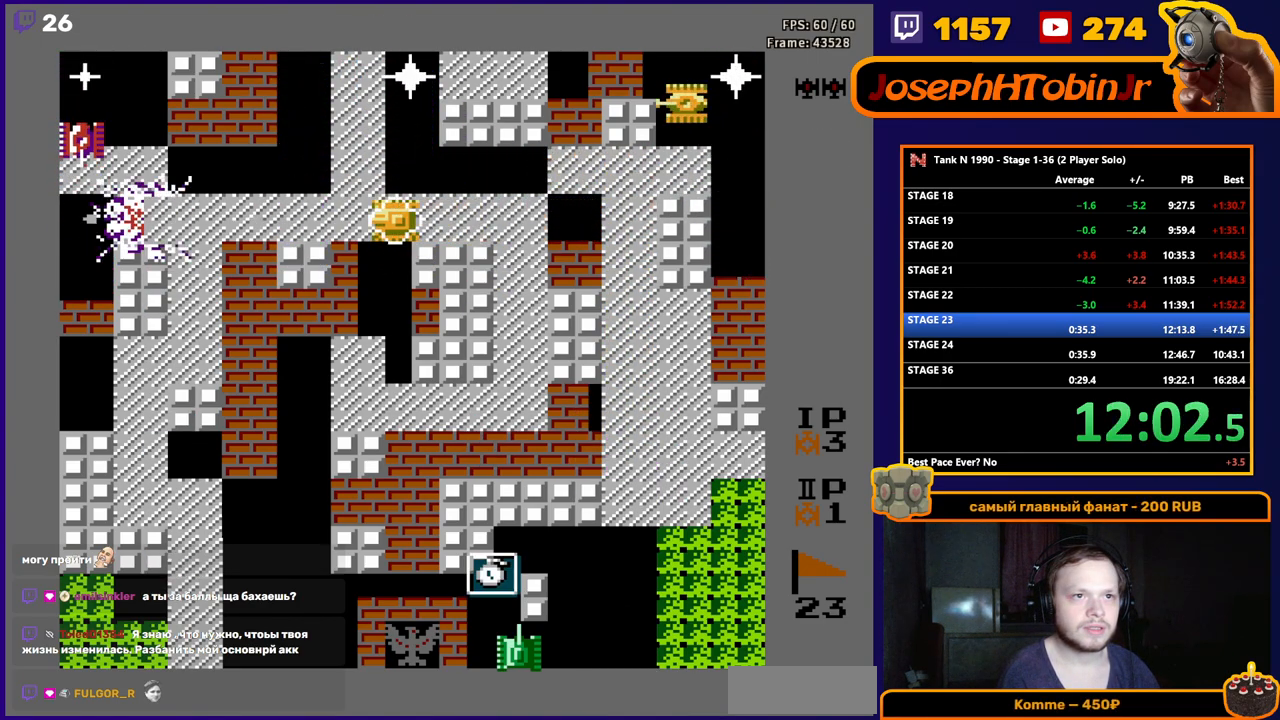
Gameplay with a controller (Nintendo layout); each line is a JSON object with the inputs held at the frame after it. "events" lists button and stick changes between this image and that frame as [ms after this image, input, new state], when the widget could be followed in between. Not read: L3 R3.
{"buttons": ["DPAD_UP"], "events": [[17, "DPAD_LEFT", "up"], [117, "DPAD_LEFT", "down"], [250, "B", "down"], [467, "B", "up"], [500, "DPAD_LEFT", "up"], [500, "DPAD_UP", "down"]]}
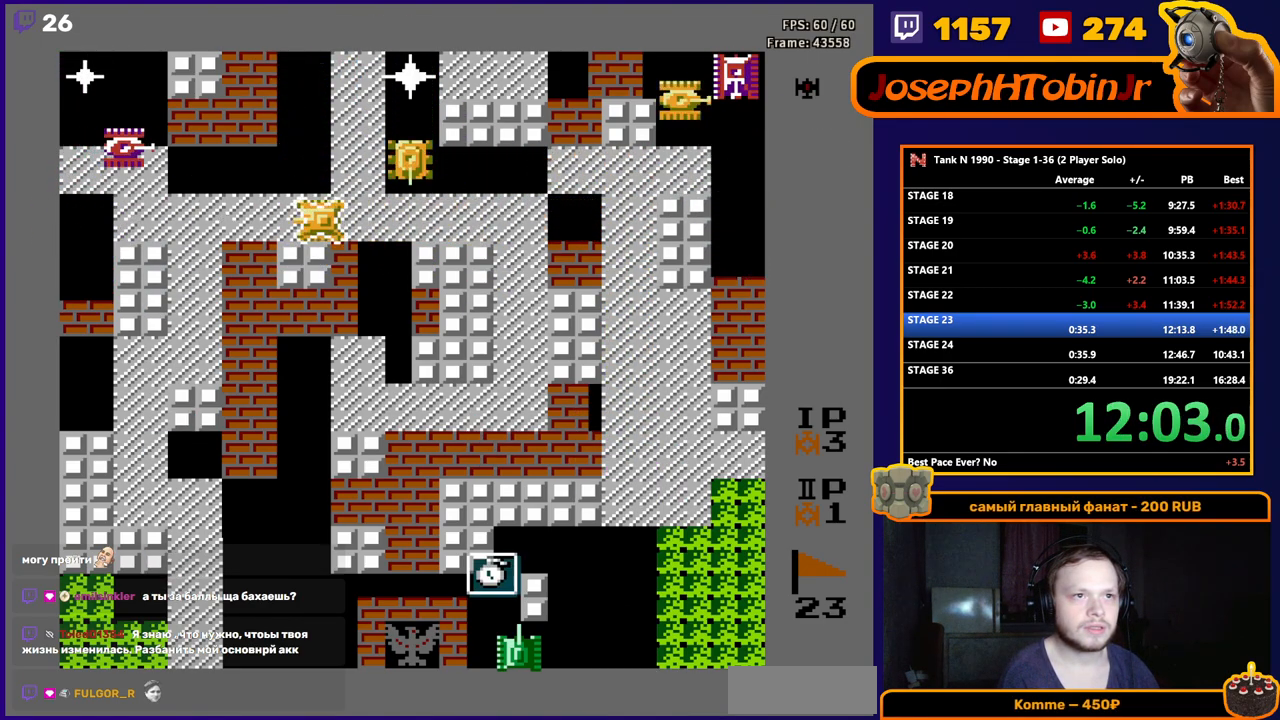
{"buttons": ["DPAD_LEFT"], "events": [[133, "DPAD_RIGHT", "down"], [150, "DPAD_UP", "up"], [183, "B", "down"], [383, "DPAD_RIGHT", "up"], [483, "B", "up"], [483, "DPAD_LEFT", "down"]]}
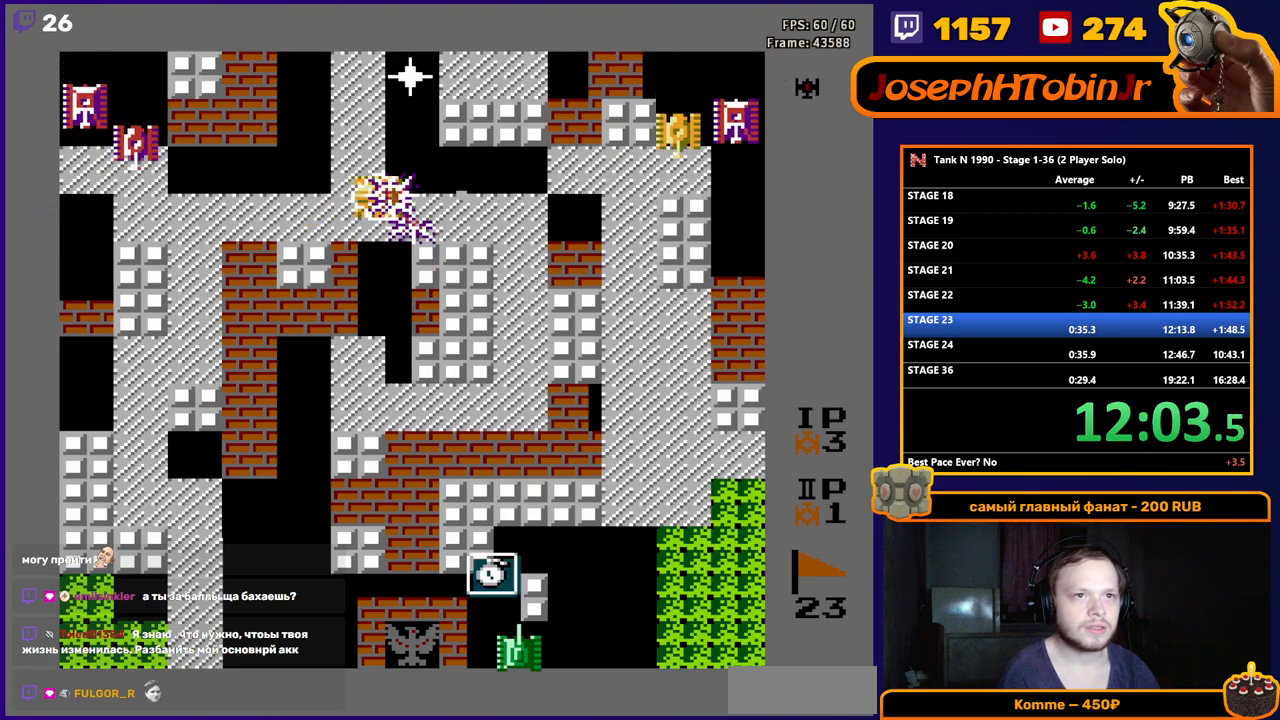
{"buttons": ["B", "DPAD_LEFT"], "events": [[133, "B", "down"]]}
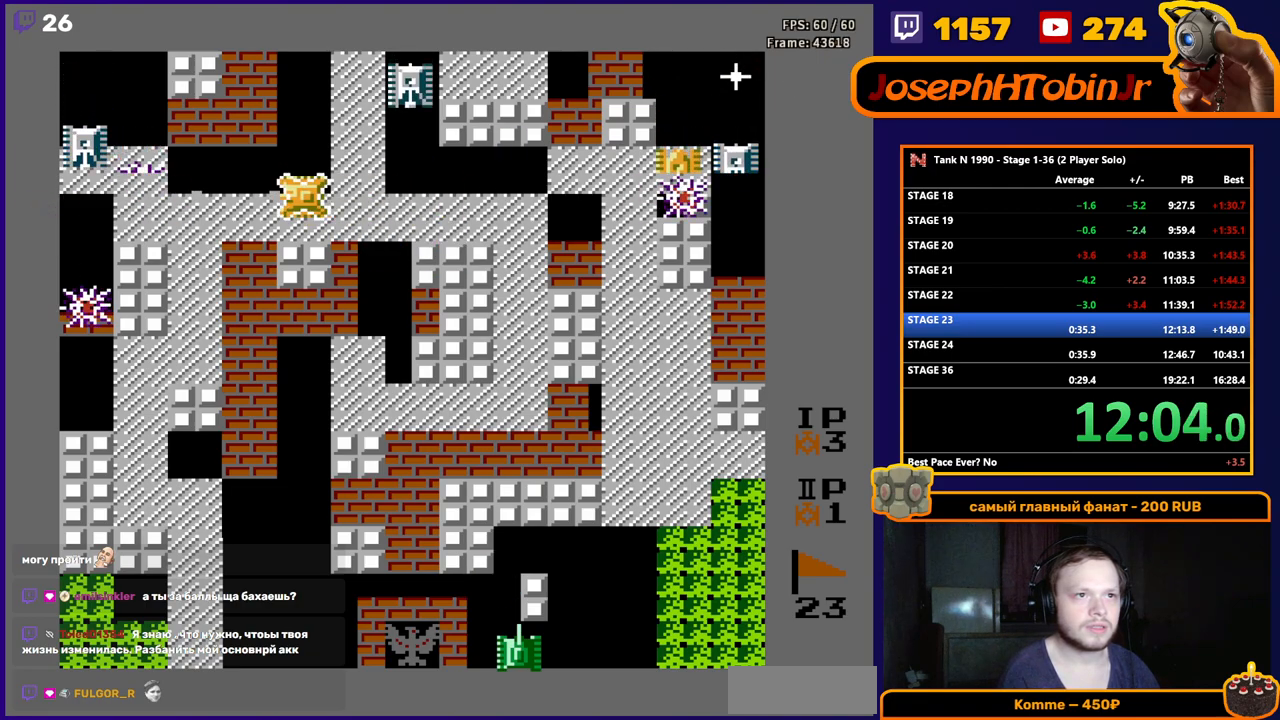
{"buttons": ["DPAD_UP"], "events": [[383, "DPAD_LEFT", "up"], [383, "DPAD_UP", "down"], [417, "B", "up"]]}
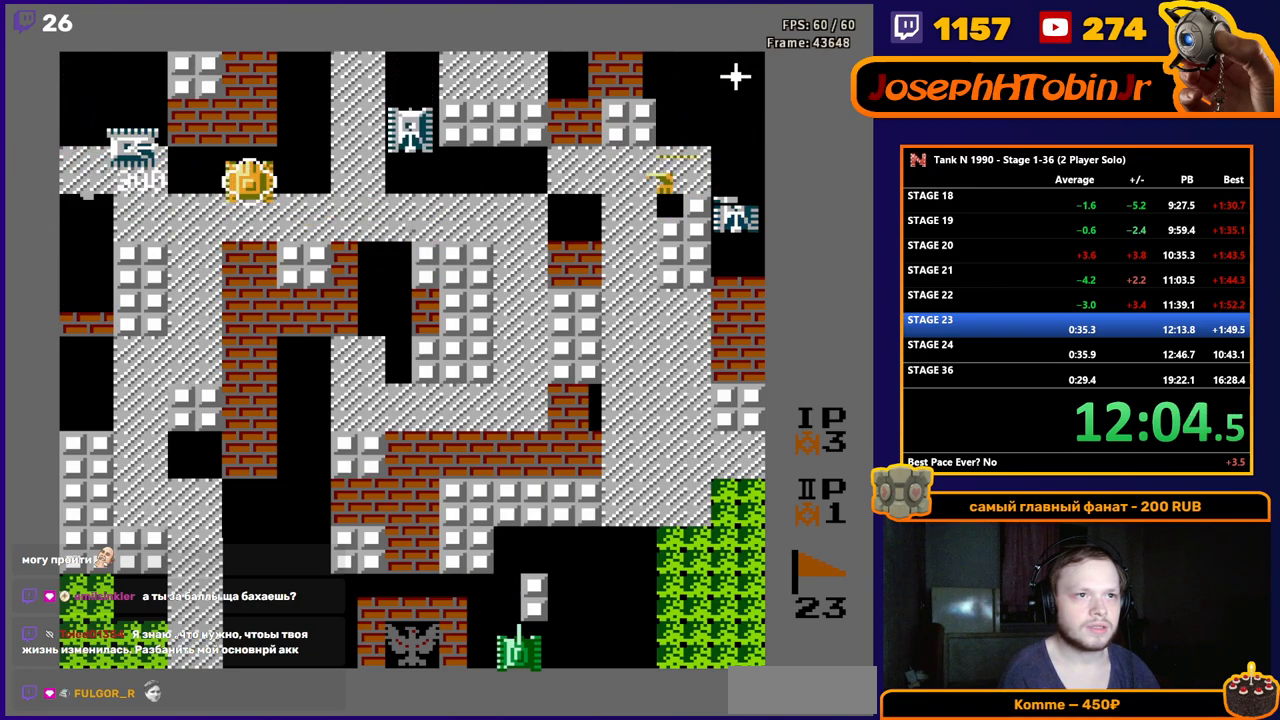
{"buttons": ["B"], "events": [[17, "DPAD_LEFT", "down"], [33, "B", "down"], [33, "DPAD_UP", "up"], [267, "DPAD_LEFT", "up"]]}
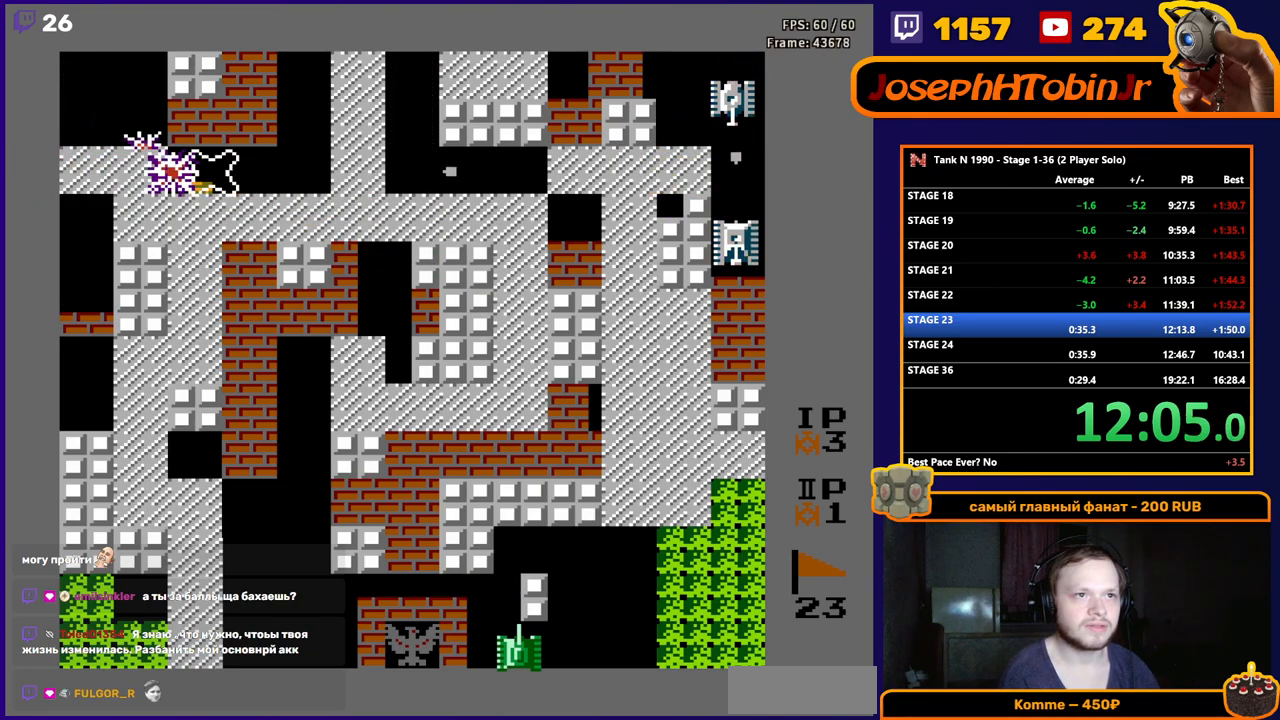
{"buttons": ["B", "DPAD_RIGHT"], "events": [[17, "DPAD_RIGHT", "down"]]}
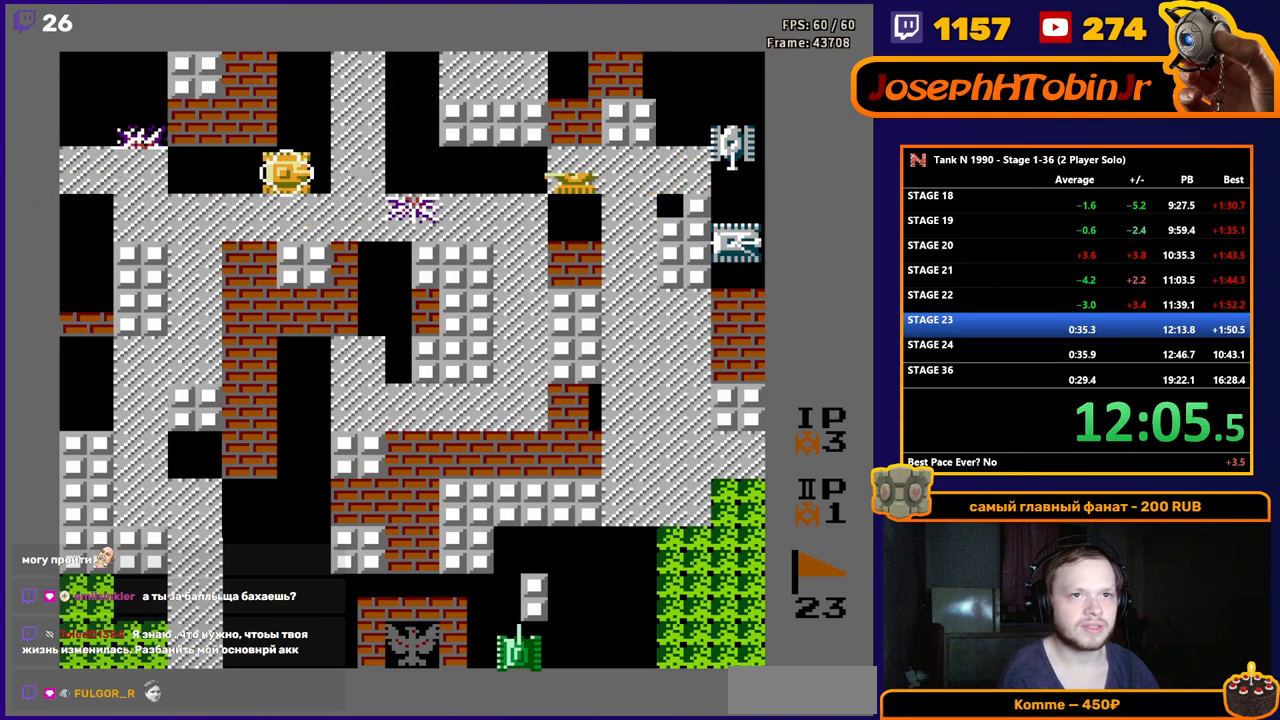
{"buttons": ["B", "DPAD_RIGHT"], "events": []}
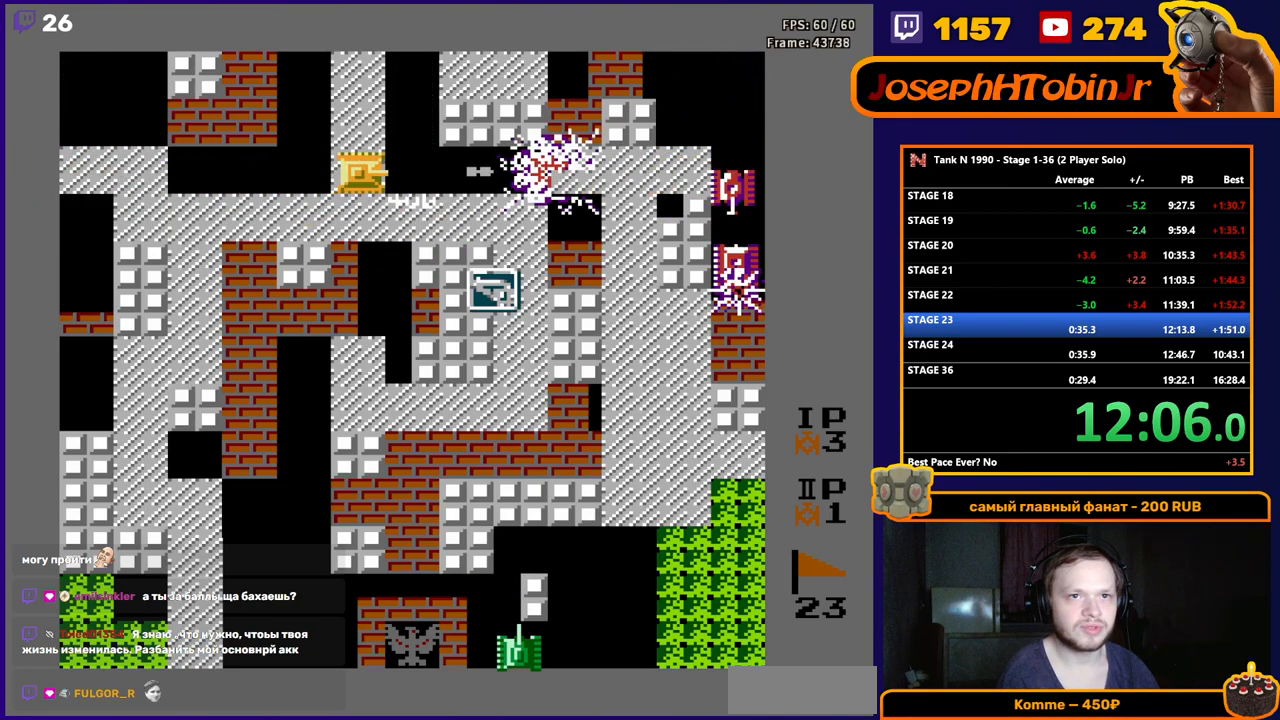
{"buttons": ["B", "DPAD_RIGHT"], "events": []}
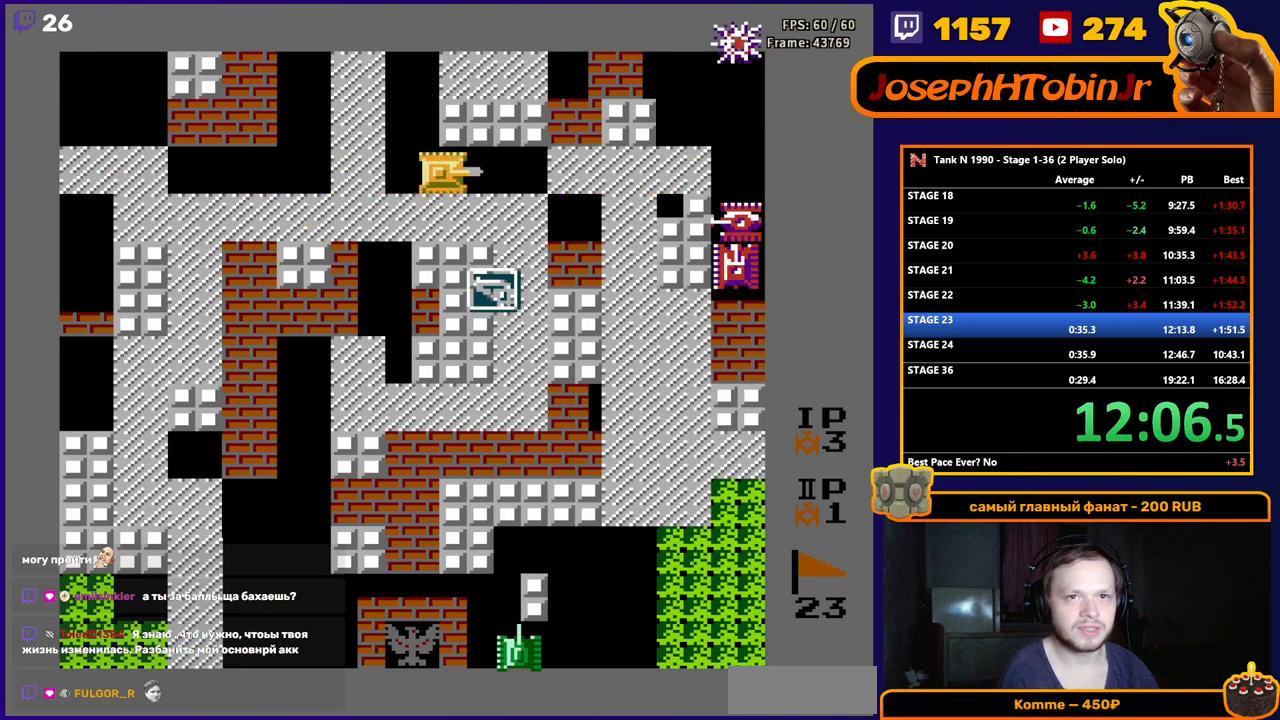
{"buttons": ["B", "DPAD_RIGHT"], "events": [[133, "B", "up"], [150, "DPAD_DOWN", "down"], [150, "DPAD_RIGHT", "up"], [367, "DPAD_DOWN", "up"], [367, "DPAD_RIGHT", "down"], [383, "B", "down"]]}
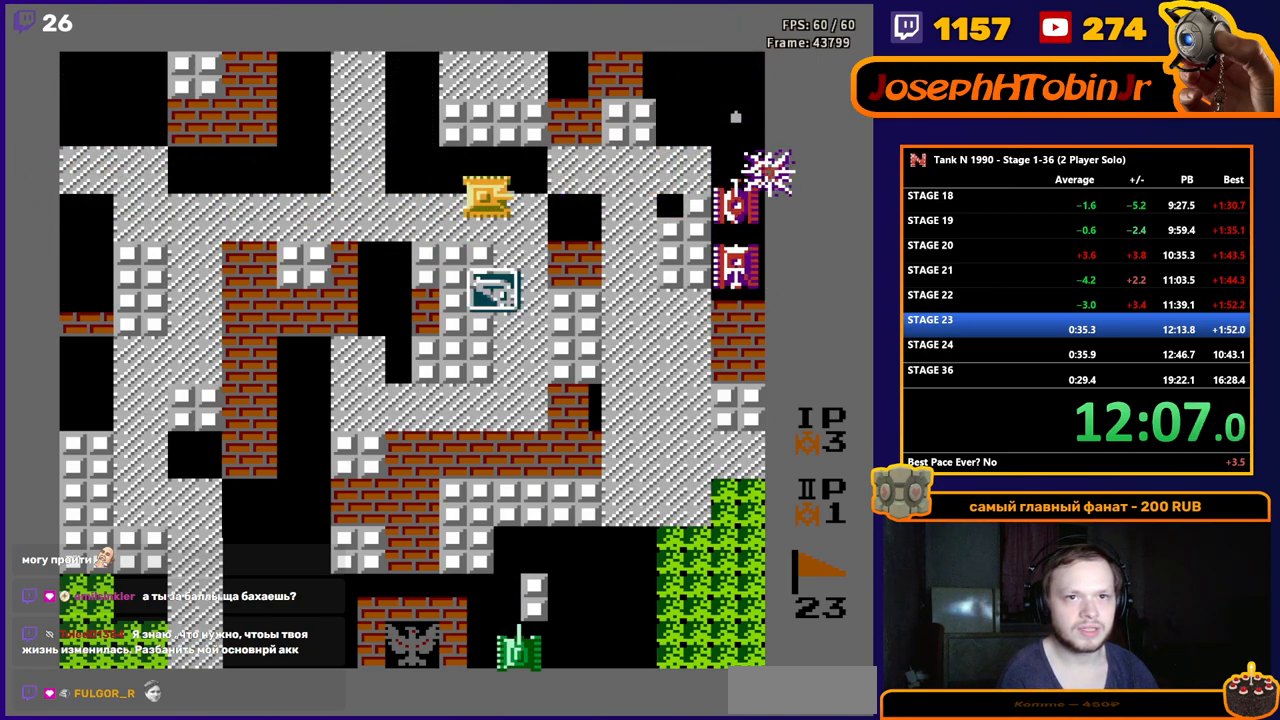
{"buttons": ["B", "DPAD_RIGHT"], "events": []}
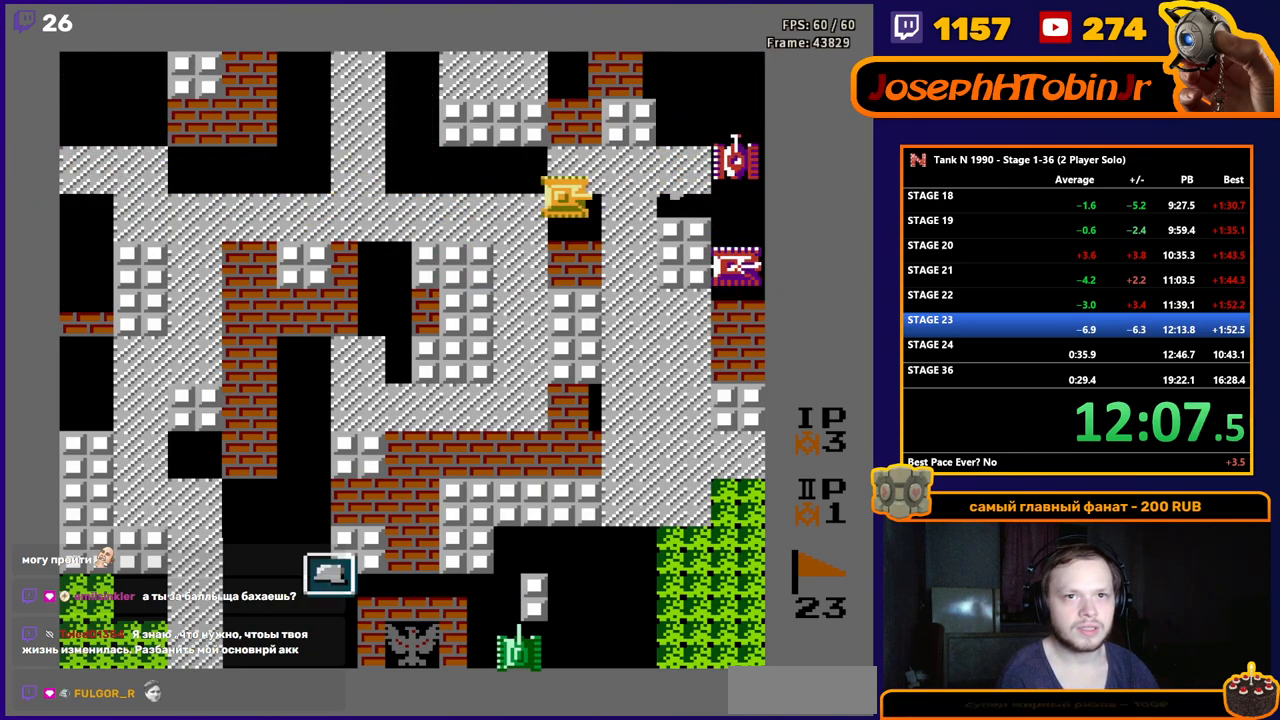
{"buttons": ["DPAD_RIGHT"], "events": [[283, "B", "up"]]}
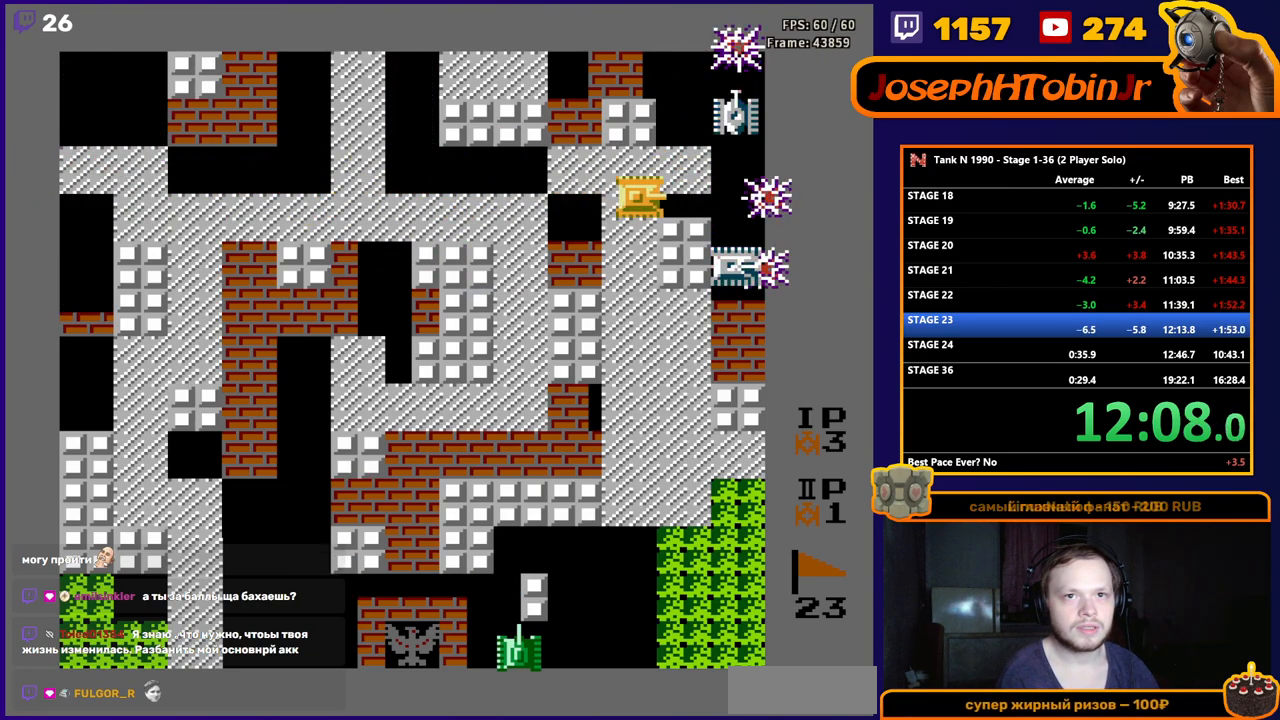
{"buttons": ["DPAD_LEFT"], "events": [[400, "DPAD_RIGHT", "up"], [417, "DPAD_LEFT", "down"]]}
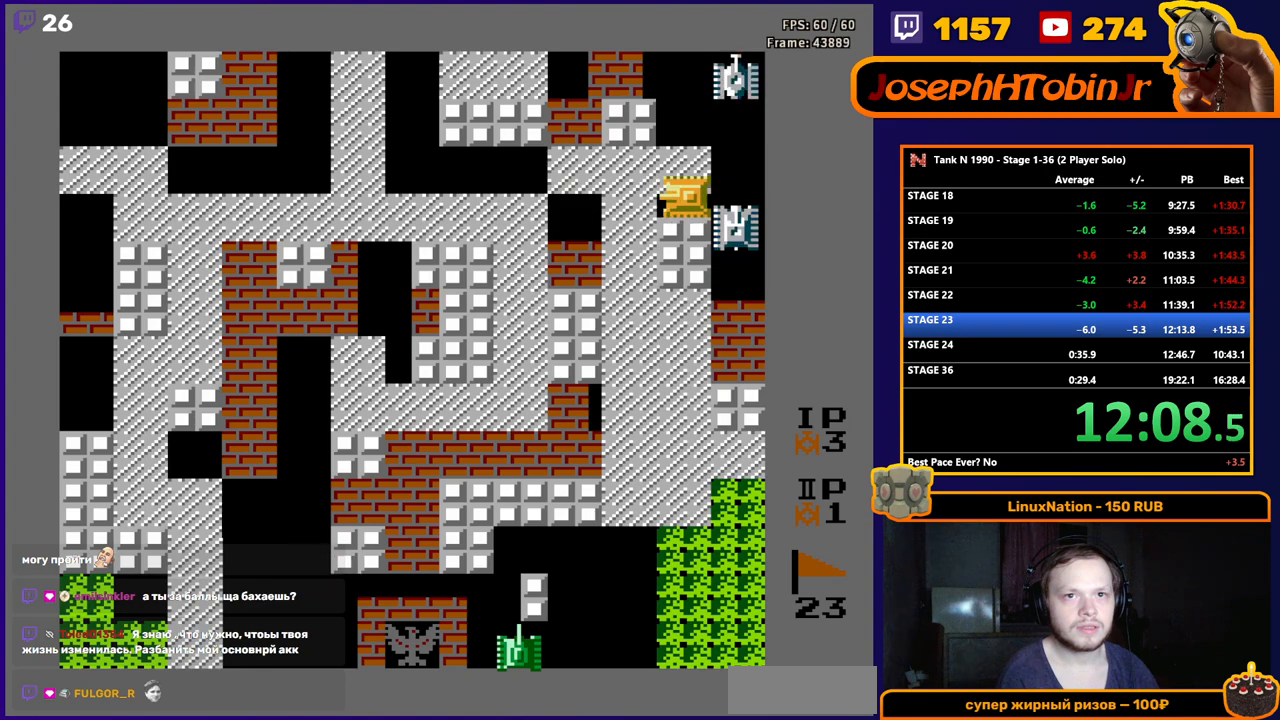
{"buttons": ["B"], "events": [[100, "DPAD_DOWN", "down"], [100, "DPAD_LEFT", "up"], [117, "DPAD_DOWN", "up"], [117, "DPAD_RIGHT", "down"], [133, "B", "down"], [183, "DPAD_RIGHT", "up"]]}
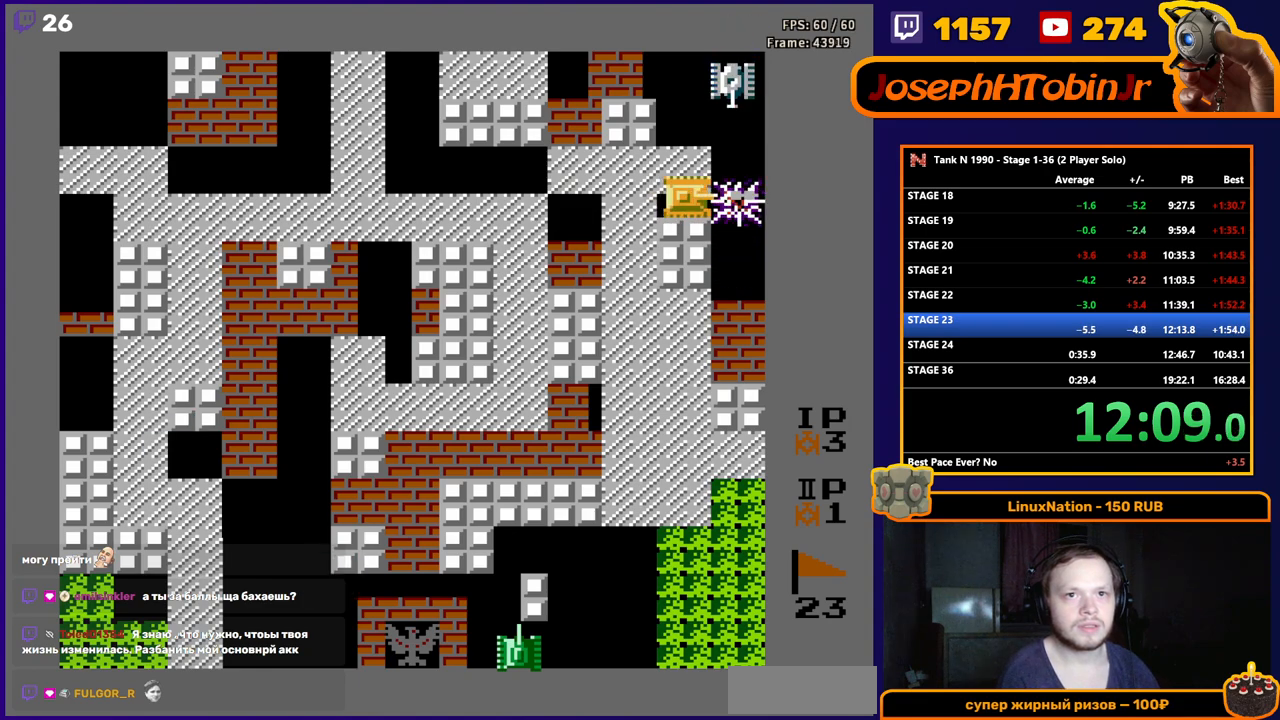
{"buttons": ["B", "DPAD_RIGHT"], "events": [[17, "DPAD_UP", "down"], [83, "B", "up"], [433, "DPAD_RIGHT", "down"], [450, "B", "down"], [450, "DPAD_UP", "up"]]}
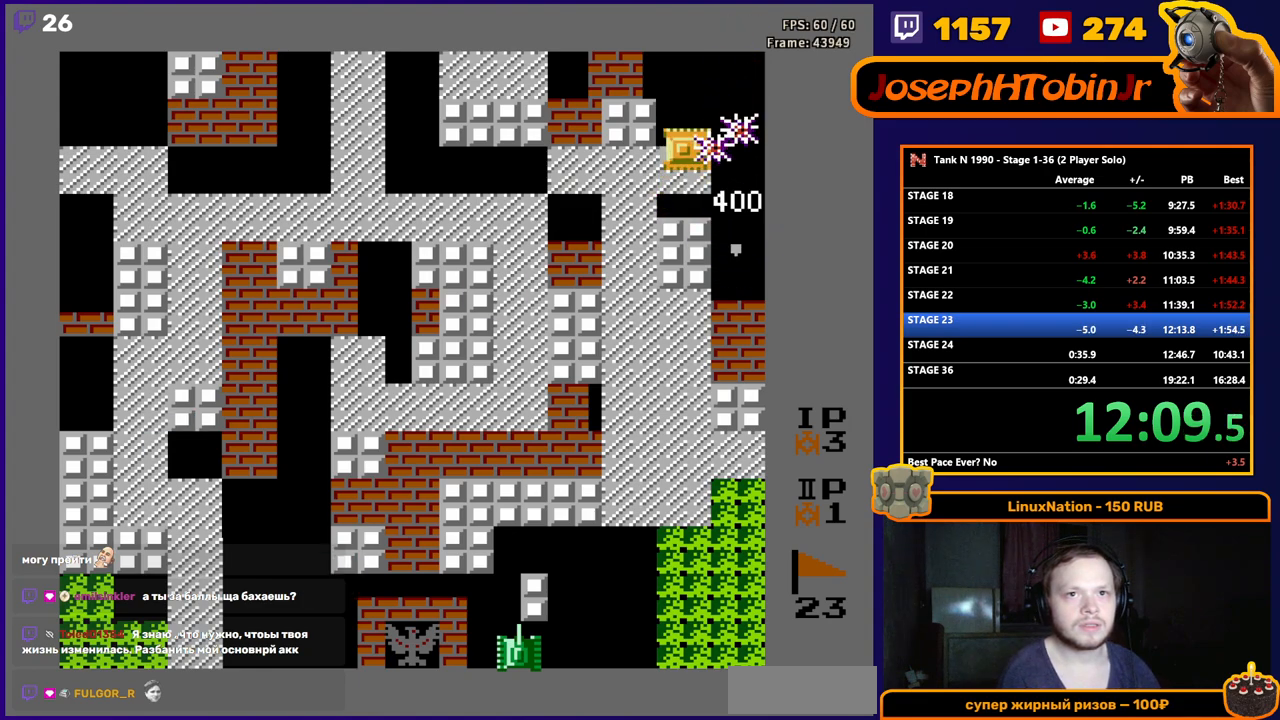
{"buttons": ["DPAD_DOWN"], "events": [[17, "DPAD_RIGHT", "up"], [267, "B", "up"], [283, "DPAD_LEFT", "down"], [300, "DPAD_DOWN", "down"], [333, "DPAD_LEFT", "up"]]}
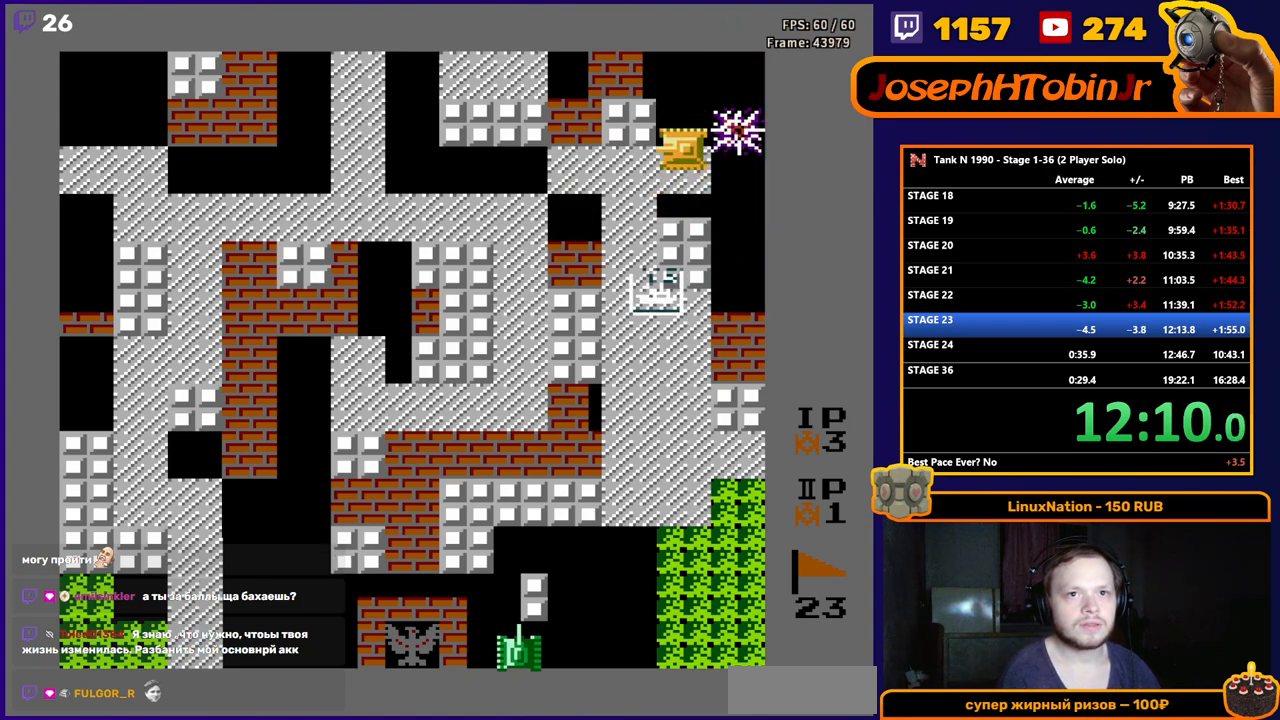
{"buttons": ["B", "DPAD_DOWN"], "events": [[200, "B", "down"]]}
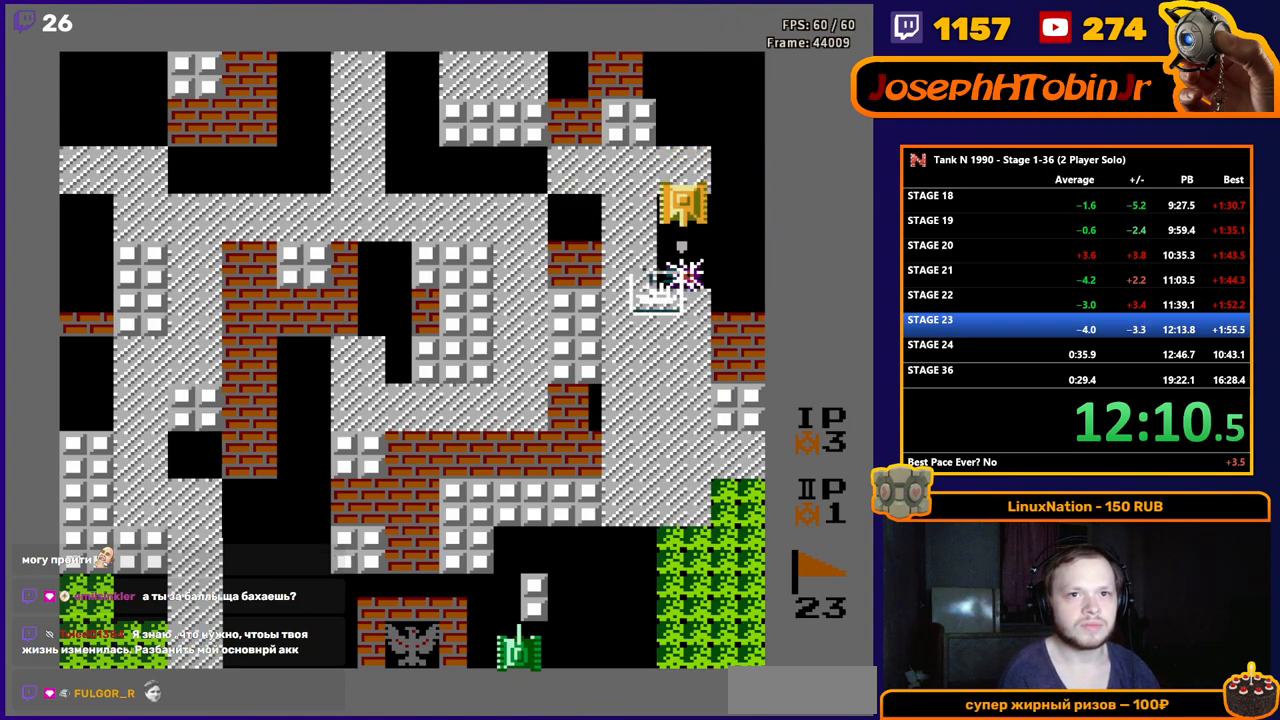
{"buttons": ["DPAD_DOWN"], "events": [[117, "B", "up"]]}
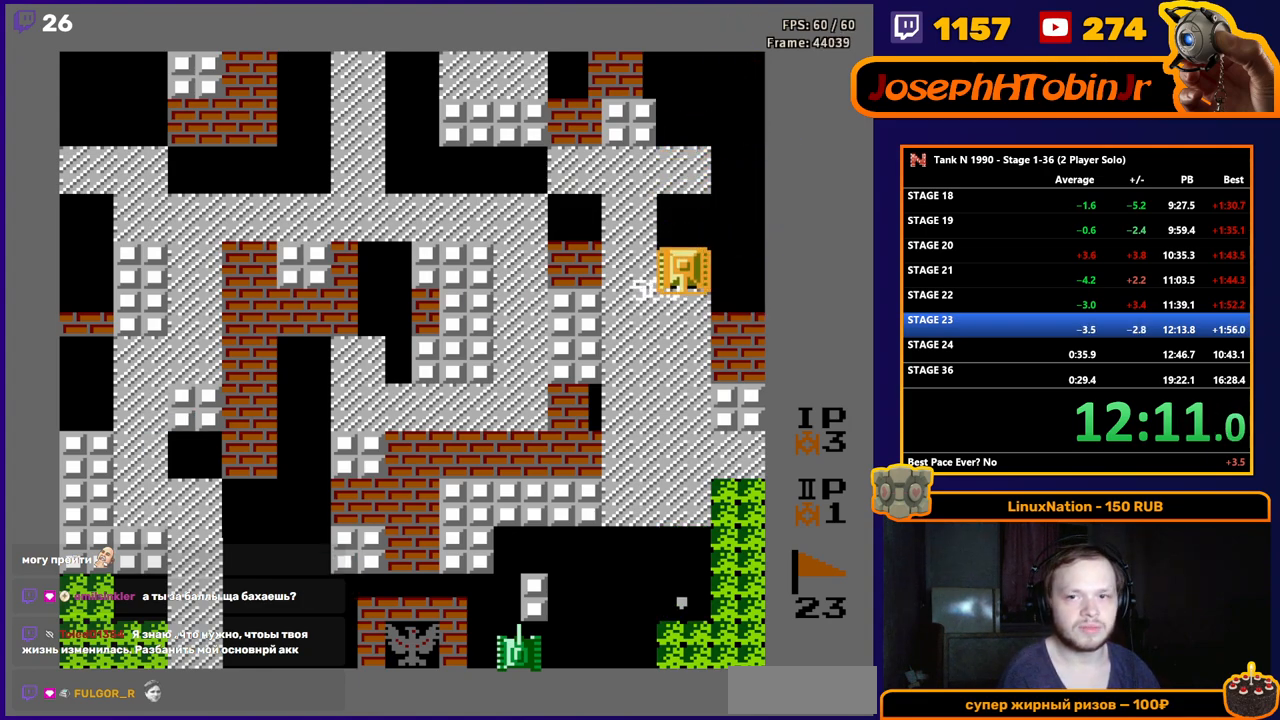
{"buttons": [], "events": [[67, "DPAD_DOWN", "up"]]}